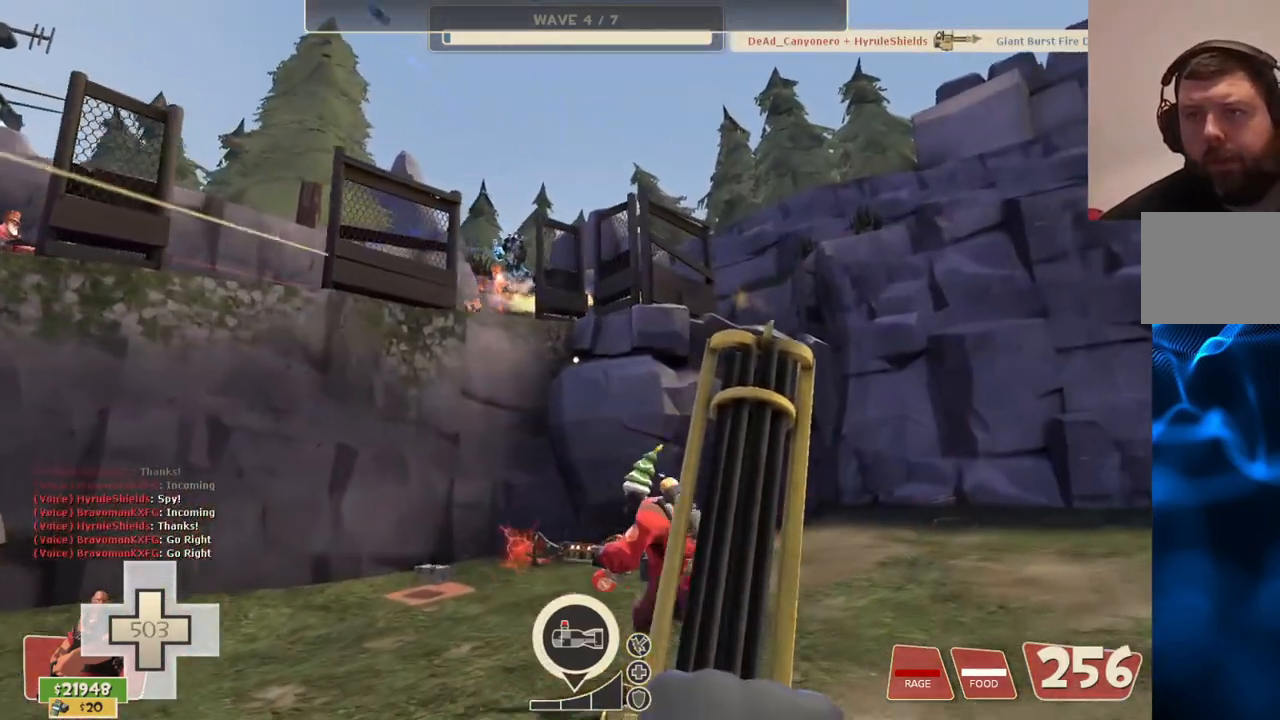
Gameplay with a controller (PlayStation layout); each line is a JSON object with the inputs held at the frame after it. "events" lists button and stick changes between this image and that frame as [ms after this image, input, new state], when the widget could be followed in between.
{"buttons": [], "left_stick": "up-right", "right_stick": "center", "events": []}
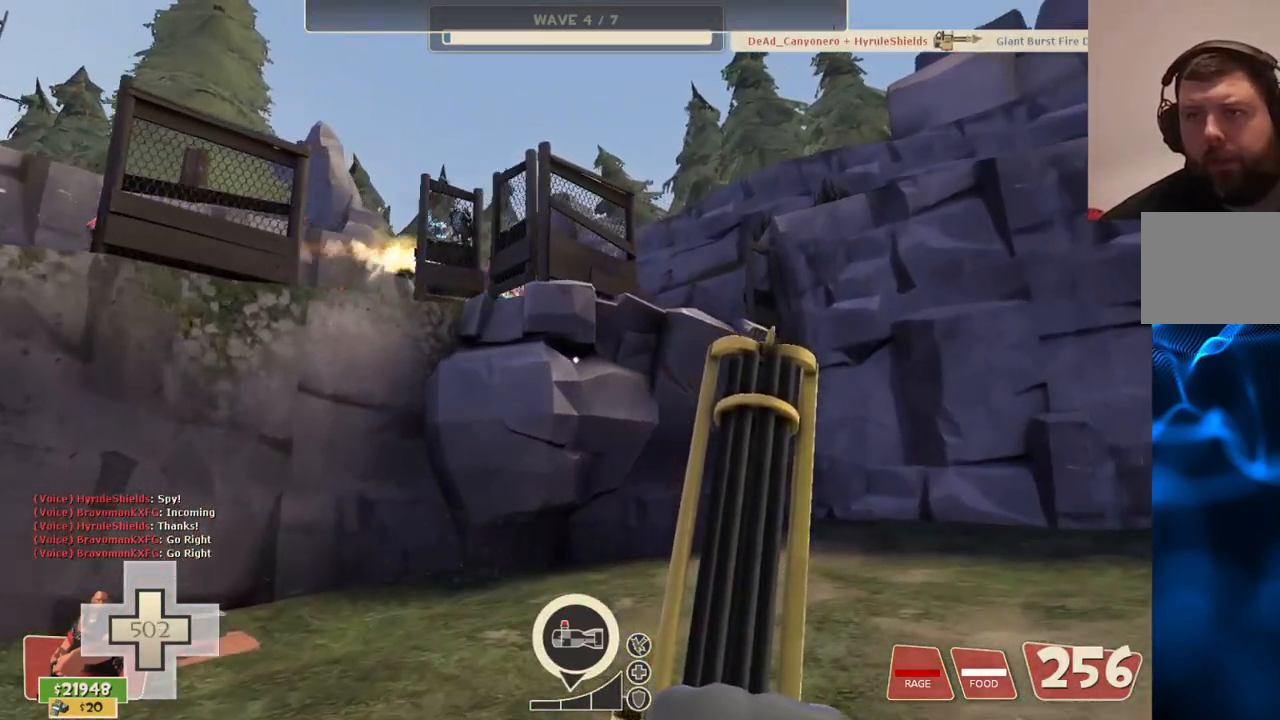
{"buttons": [], "left_stick": "up-right", "right_stick": "center", "events": []}
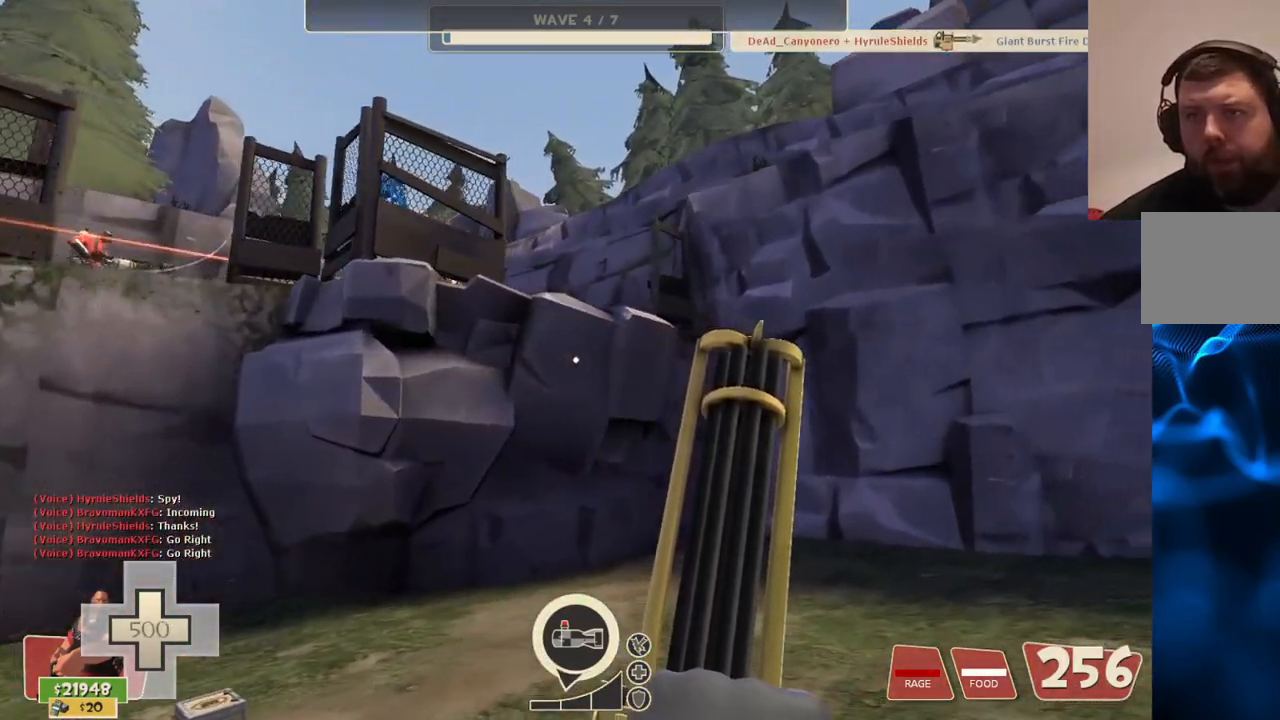
{"buttons": ["CROSS"], "left_stick": "down-right", "right_stick": "center", "events": [[83, "right_stick", "left"], [150, "right_stick", "center"], [317, "left_stick", "right"], [417, "left_stick", "down-right"], [433, "CROSS", "down"]]}
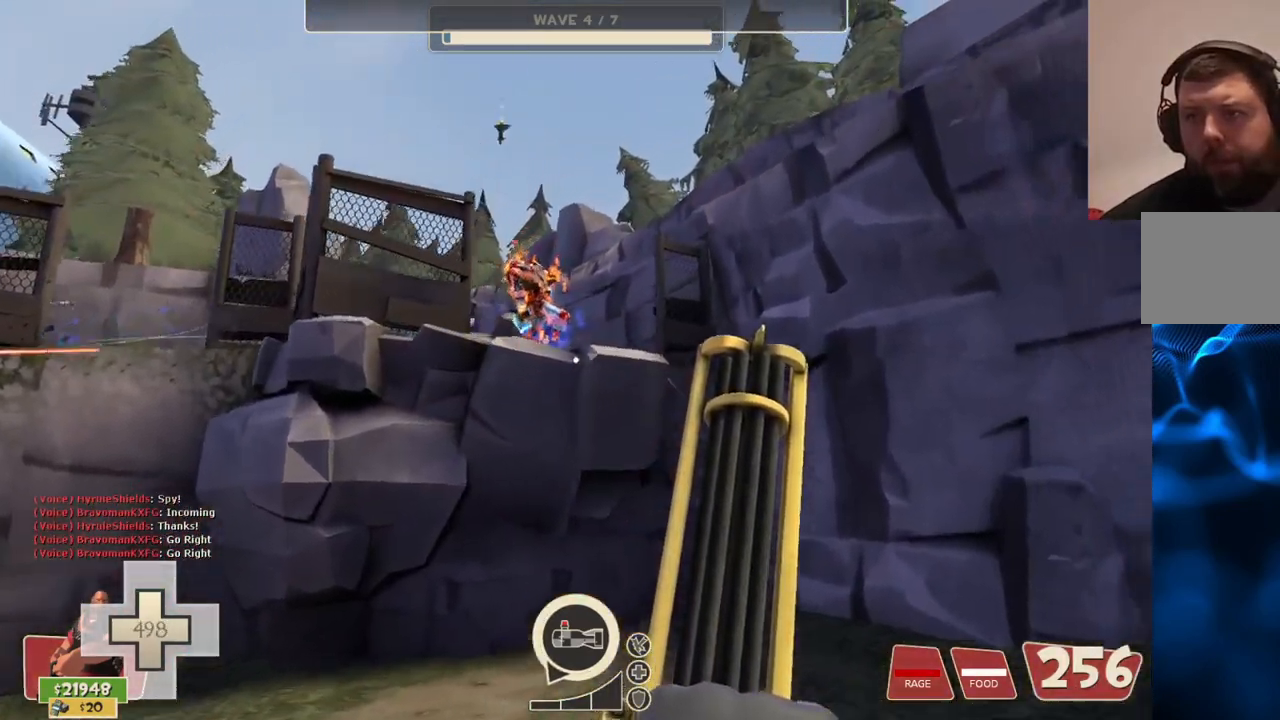
{"buttons": ["L2", "R2"], "left_stick": "down-left", "right_stick": "center", "events": [[67, "CROSS", "up"], [67, "L2", "down"], [267, "left_stick", "down"], [367, "left_stick", "down-left"], [400, "R2", "down"]]}
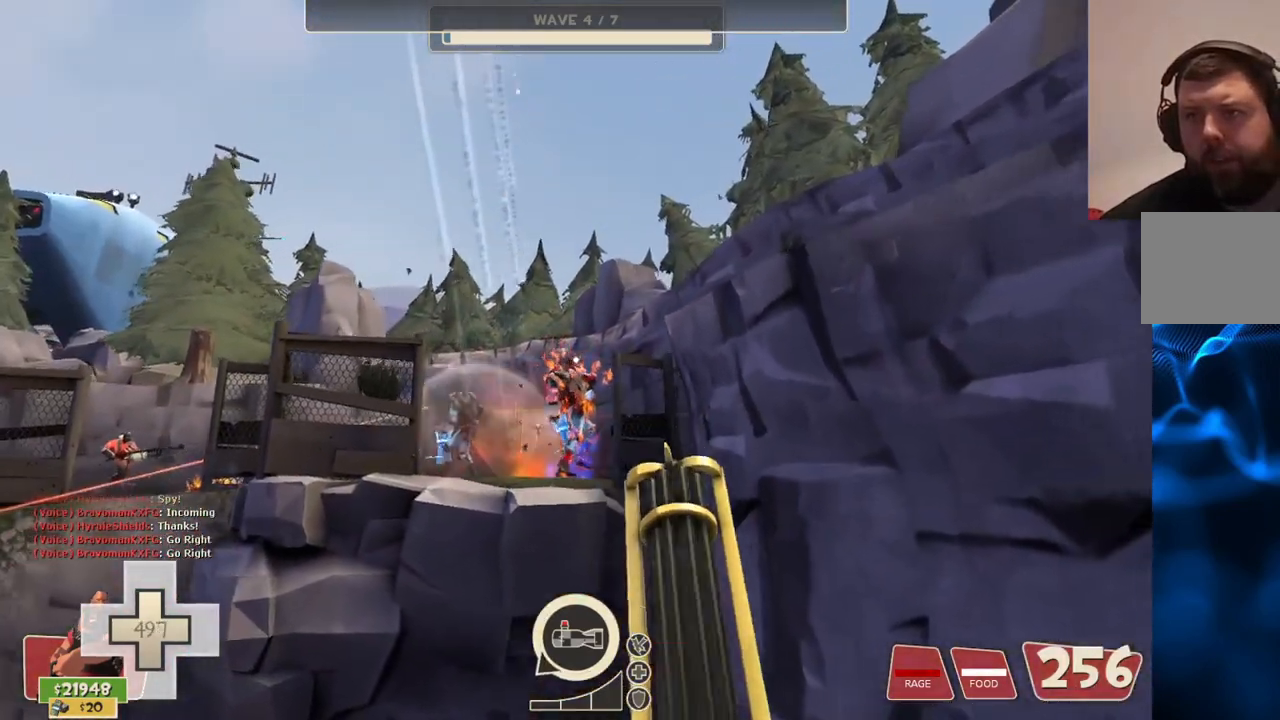
{"buttons": ["L2", "R2"], "left_stick": "down-left", "right_stick": "center", "events": []}
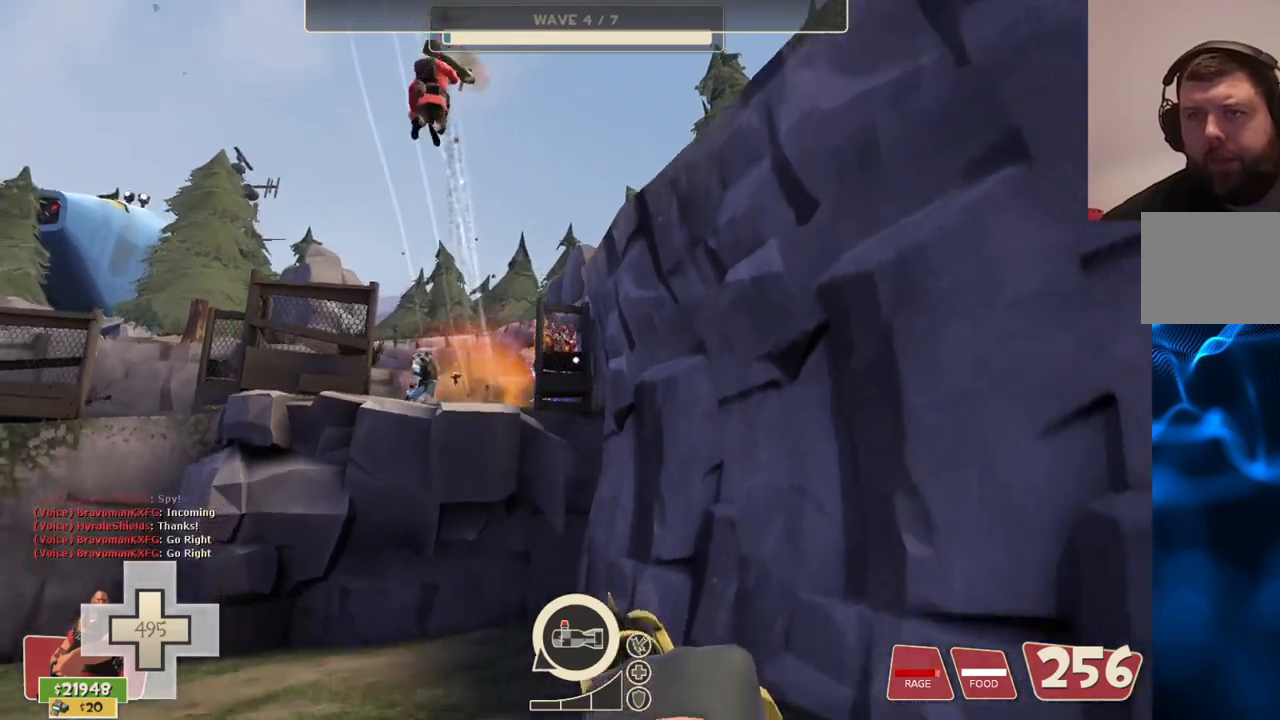
{"buttons": ["L2", "R2"], "left_stick": "down-left", "right_stick": "center", "events": []}
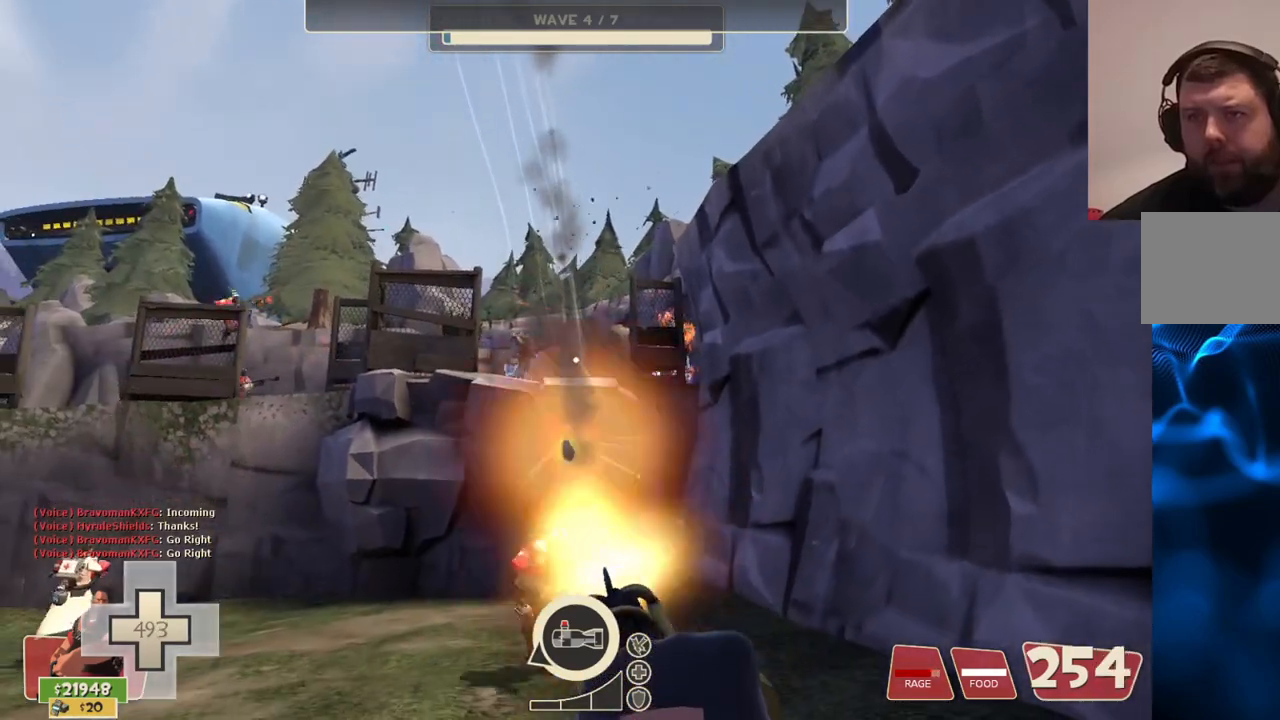
{"buttons": ["L2", "R2"], "left_stick": "down-left", "right_stick": "center", "events": []}
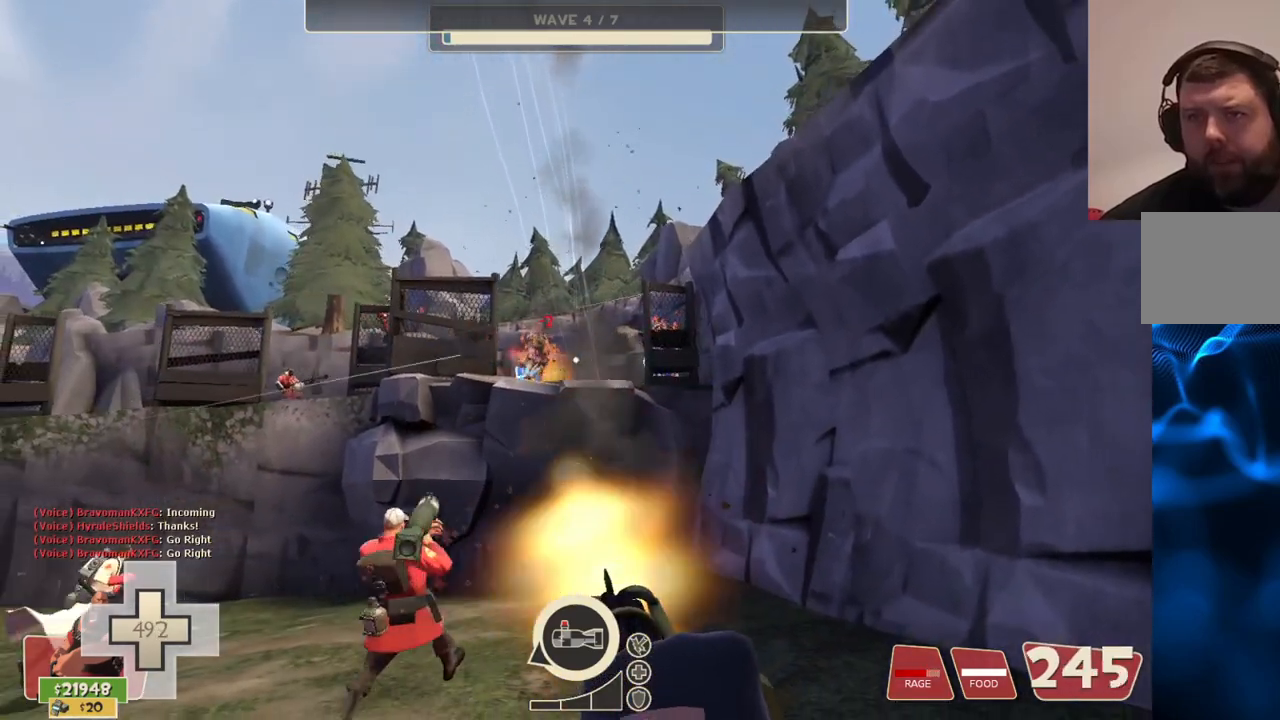
{"buttons": ["L2", "R2"], "left_stick": "down-left", "right_stick": "center", "events": []}
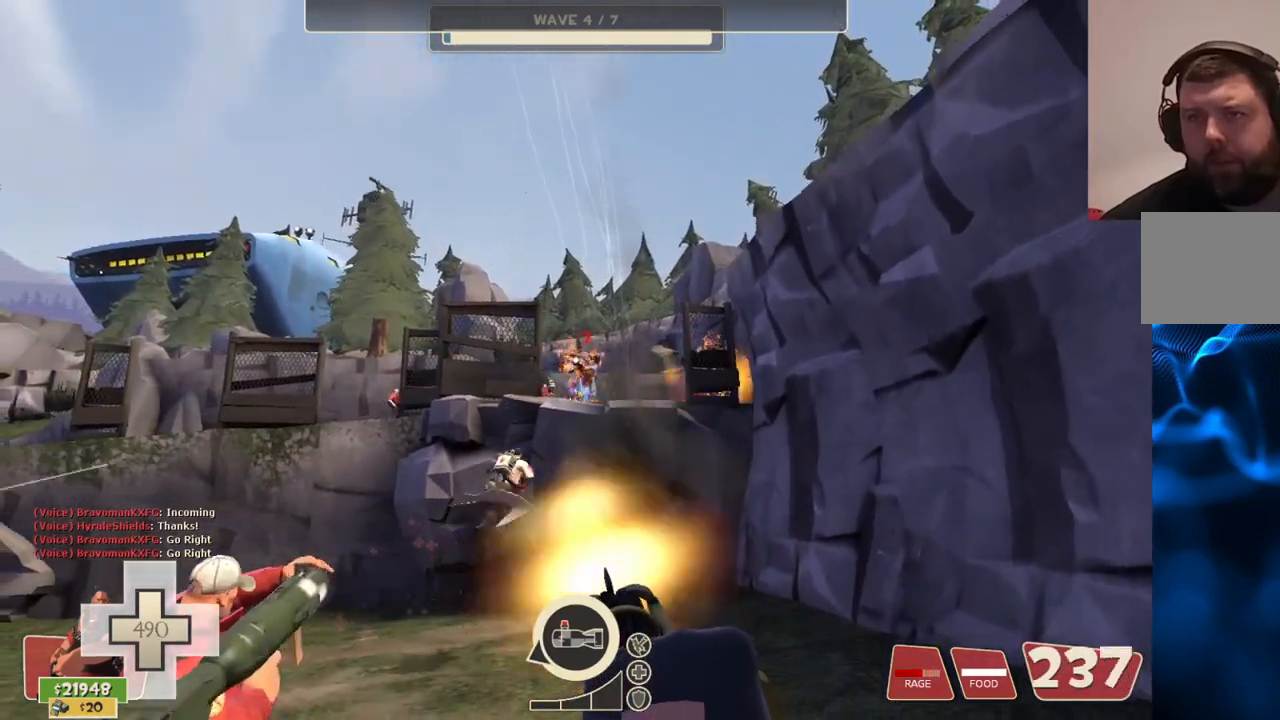
{"buttons": ["L2", "R2"], "left_stick": "down", "right_stick": "center", "events": [[217, "left_stick", "down"]]}
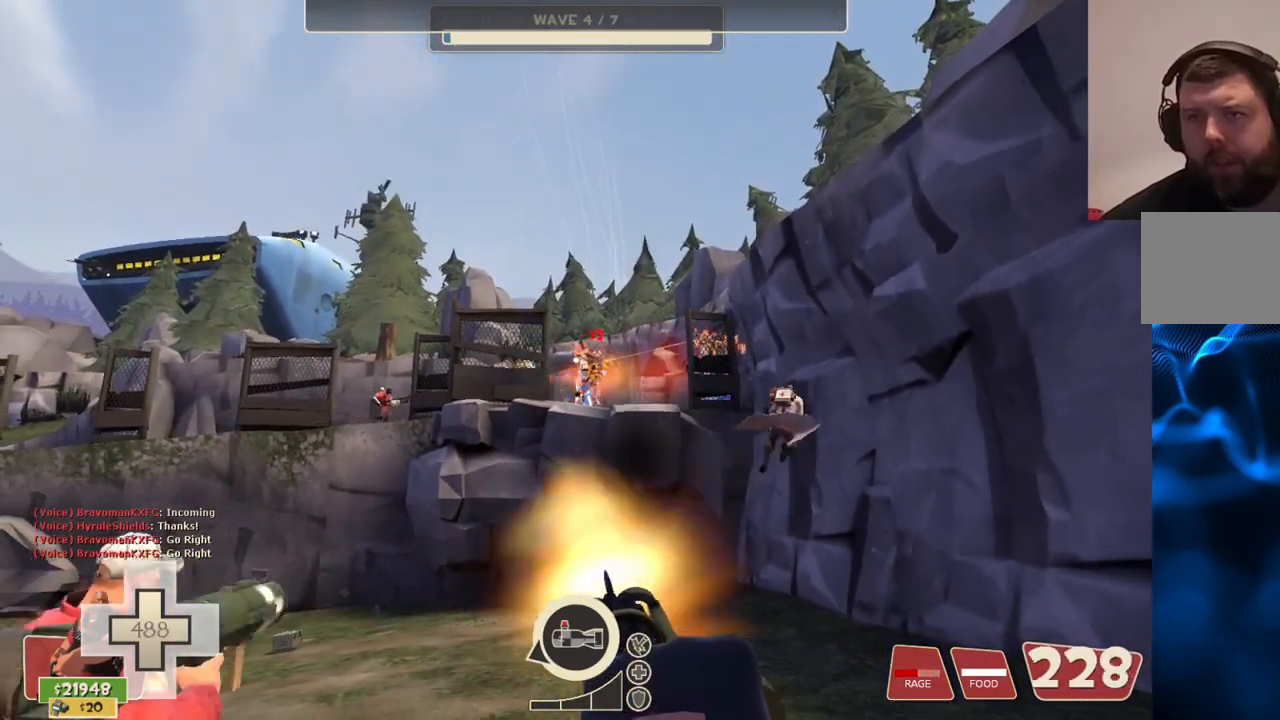
{"buttons": ["L2", "R2"], "left_stick": "center", "right_stick": "center", "events": [[450, "left_stick", "center"]]}
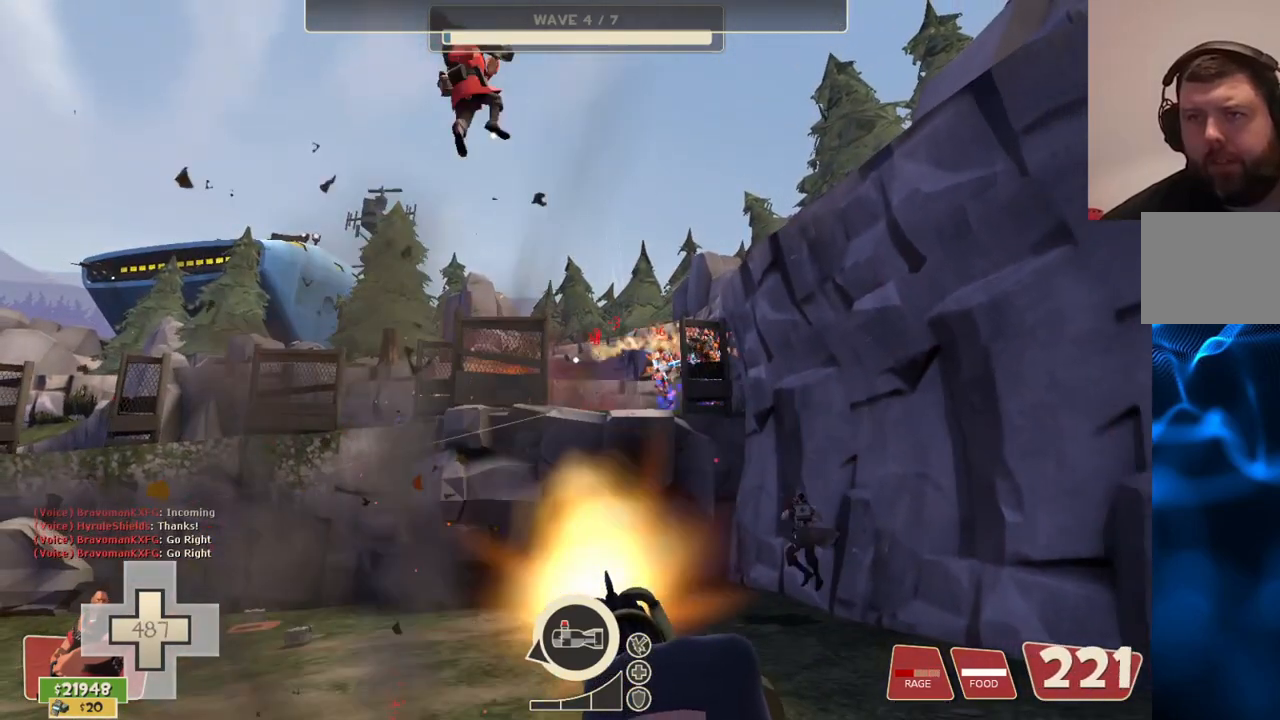
{"buttons": ["L2", "R2"], "left_stick": "up-left", "right_stick": "center", "events": [[367, "left_stick", "left"], [417, "left_stick", "up-left"]]}
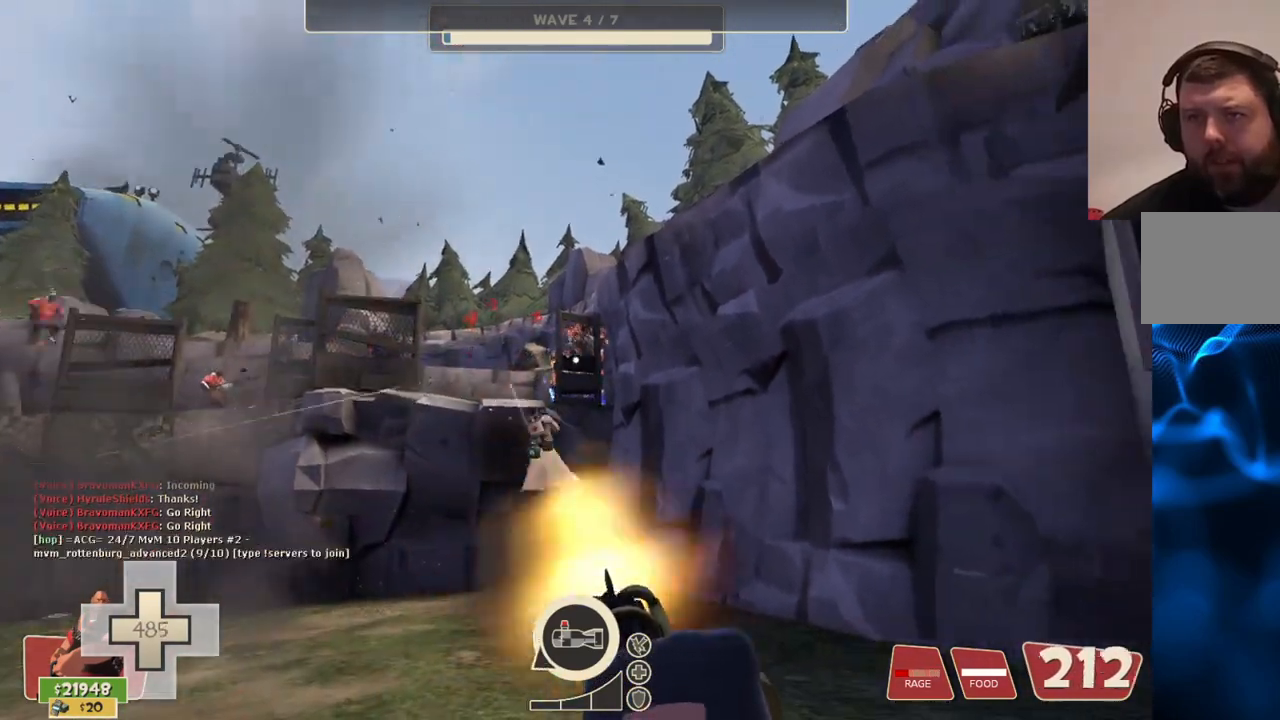
{"buttons": ["L2", "R2"], "left_stick": "up-left", "right_stick": "center", "events": []}
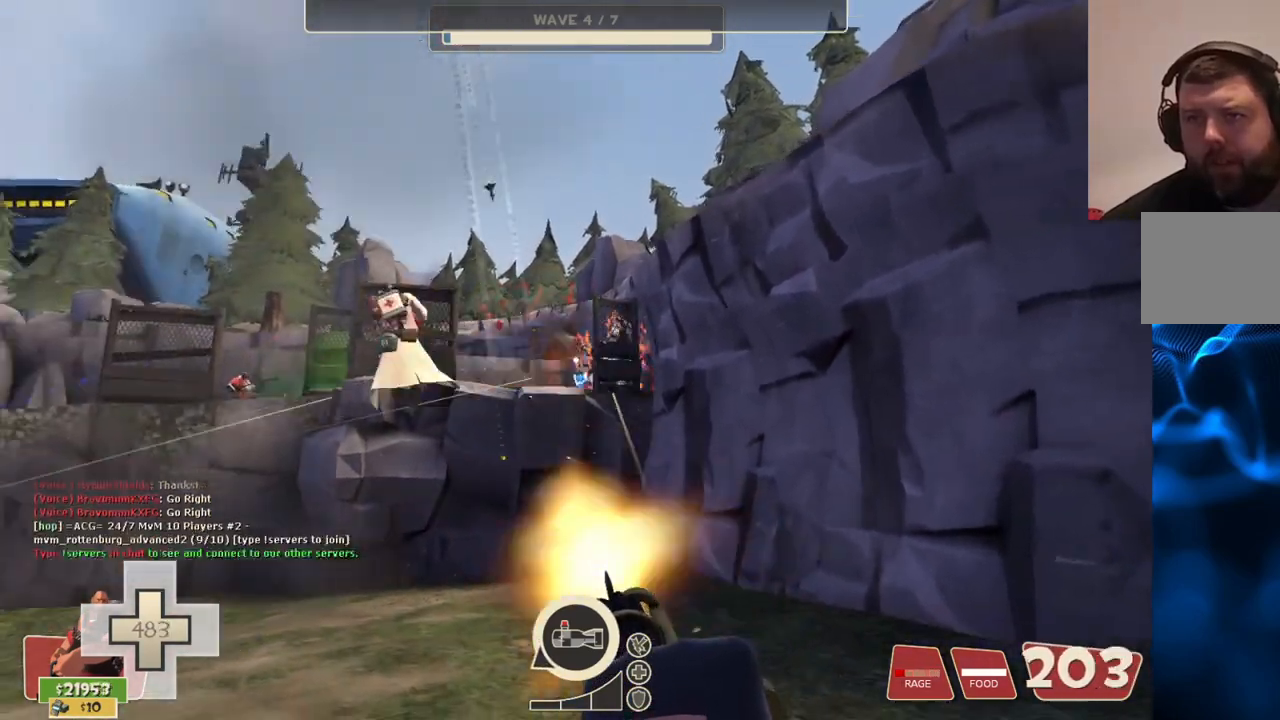
{"buttons": ["L2", "R2"], "left_stick": "up-left", "right_stick": "center", "events": []}
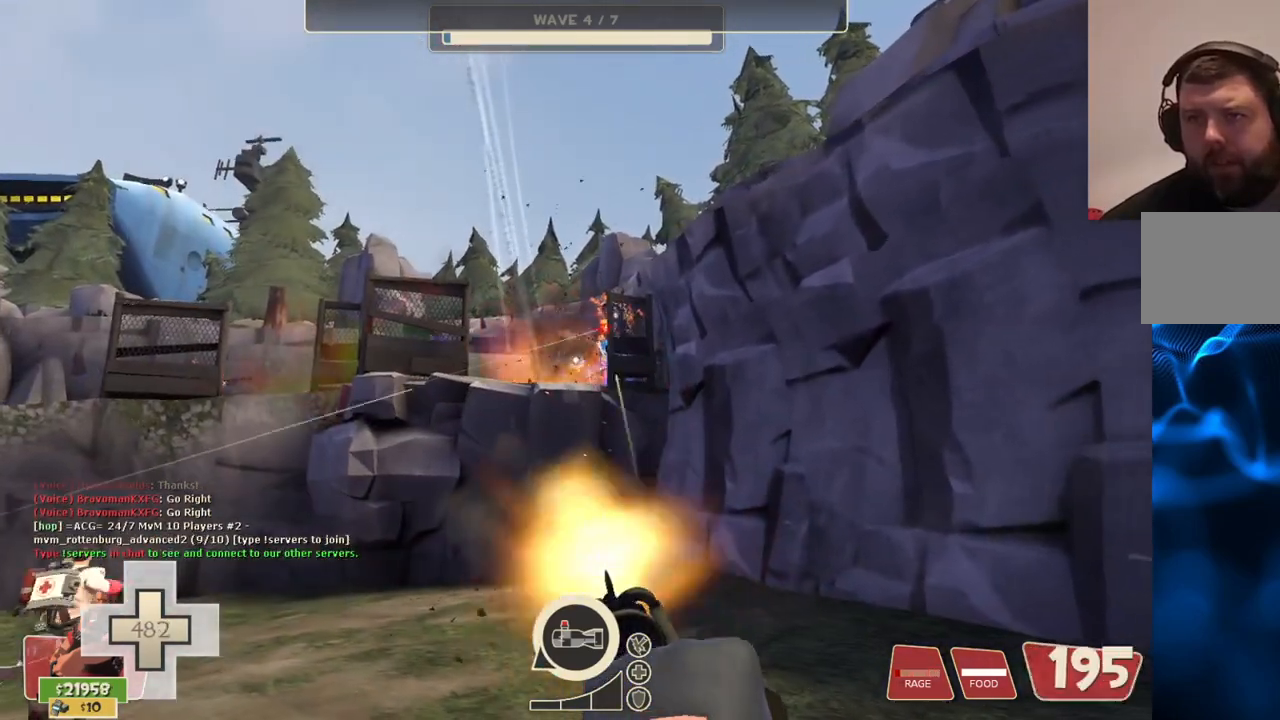
{"buttons": ["L2", "R2"], "left_stick": "up-left", "right_stick": "center", "events": []}
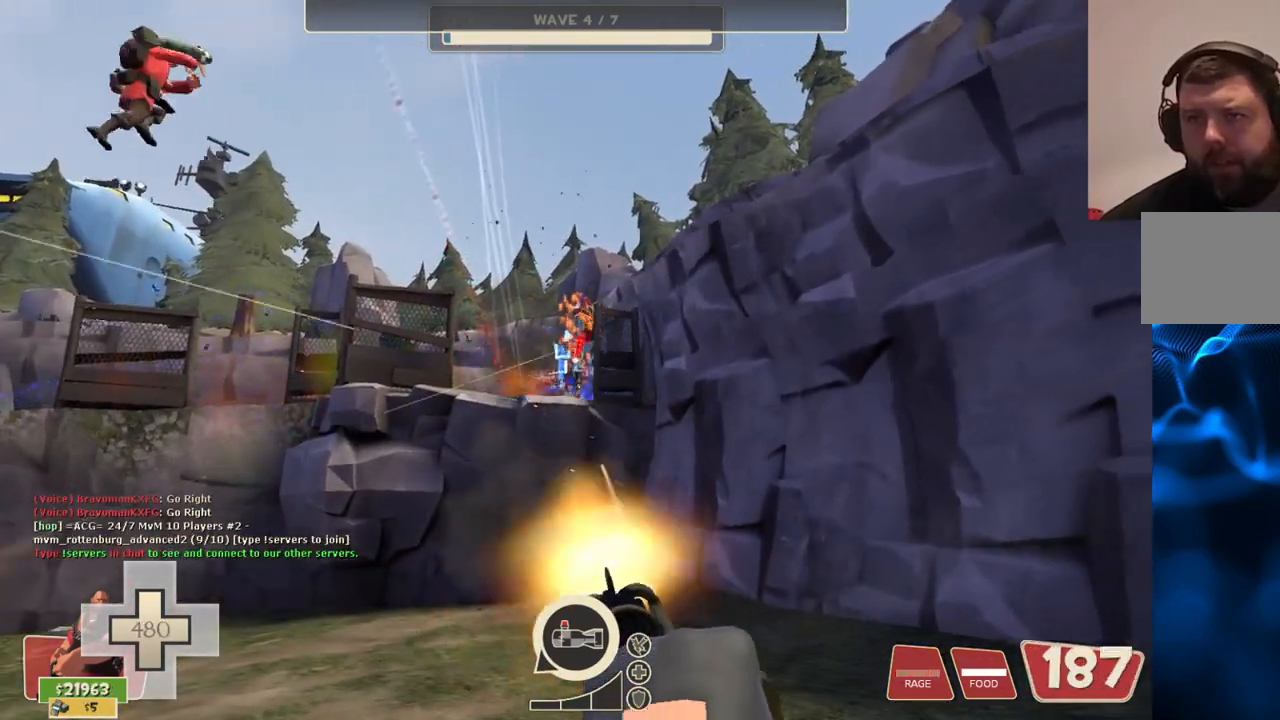
{"buttons": ["L2", "R2"], "left_stick": "center", "right_stick": "center", "events": [[100, "left_stick", "center"]]}
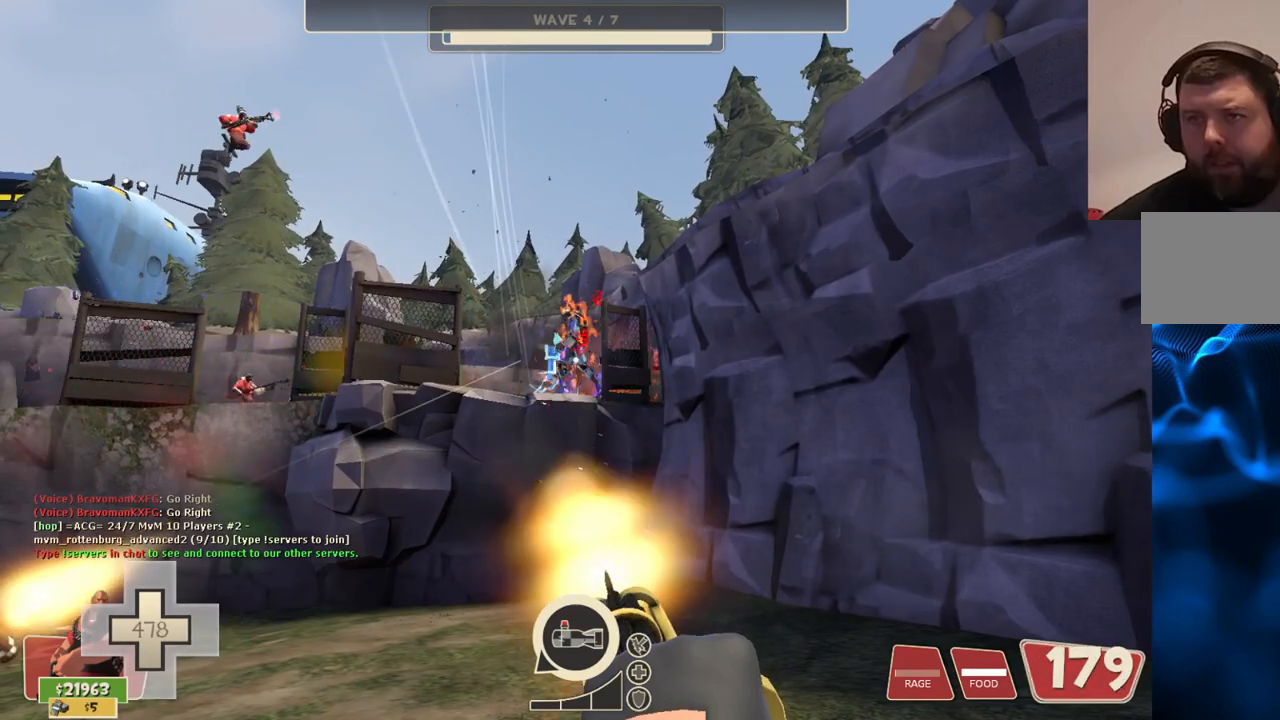
{"buttons": ["L2", "R2"], "left_stick": "center", "right_stick": "center", "events": []}
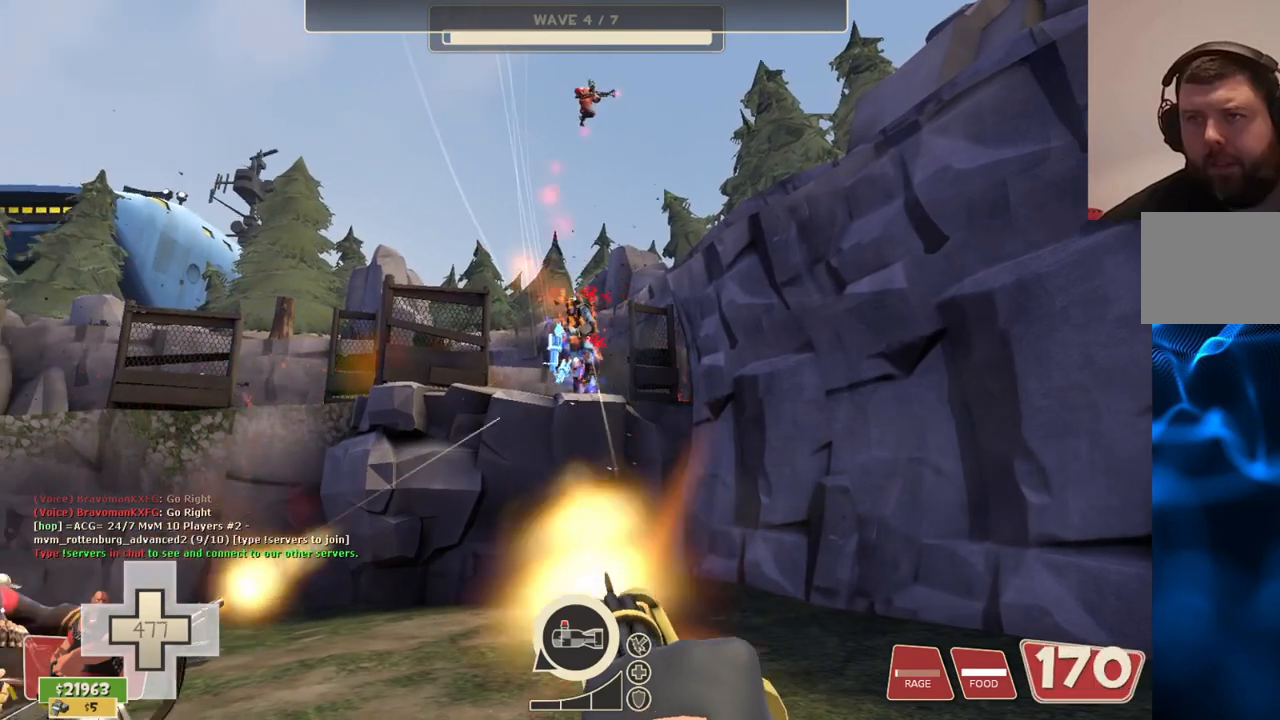
{"buttons": ["L2", "R2"], "left_stick": "center", "right_stick": "center", "events": []}
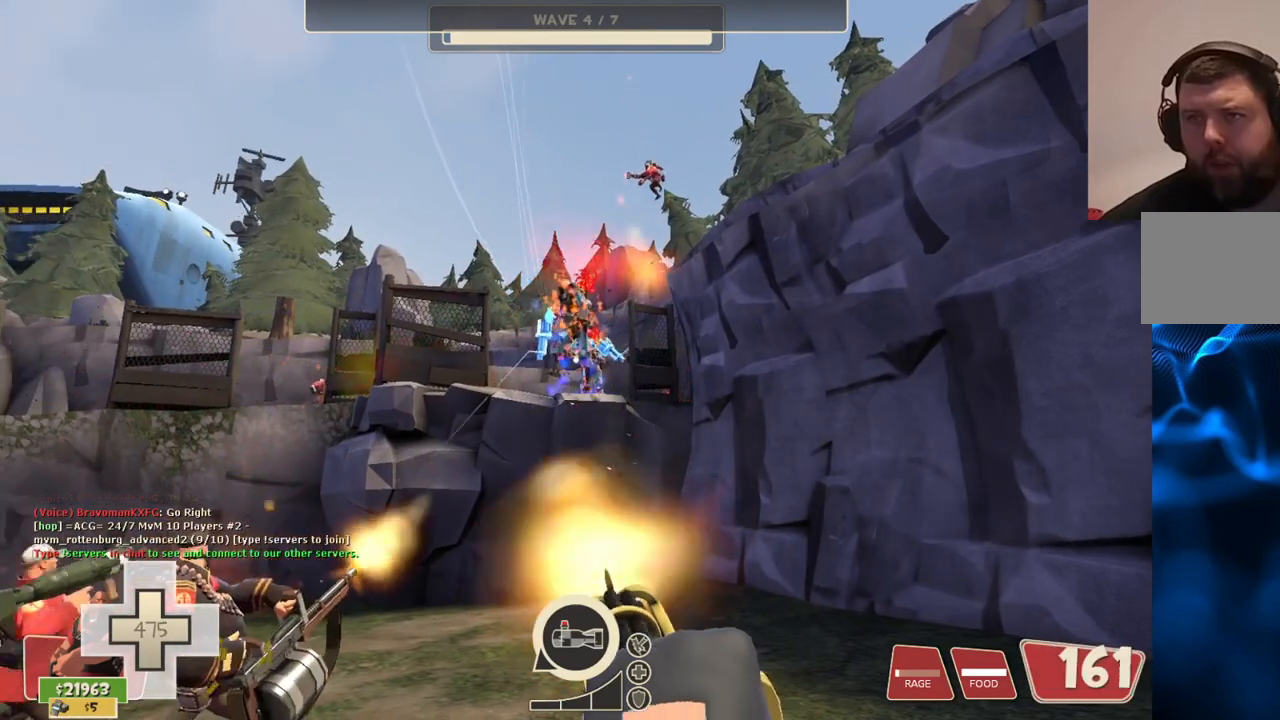
{"buttons": ["L2", "R2"], "left_stick": "center", "right_stick": "center", "events": []}
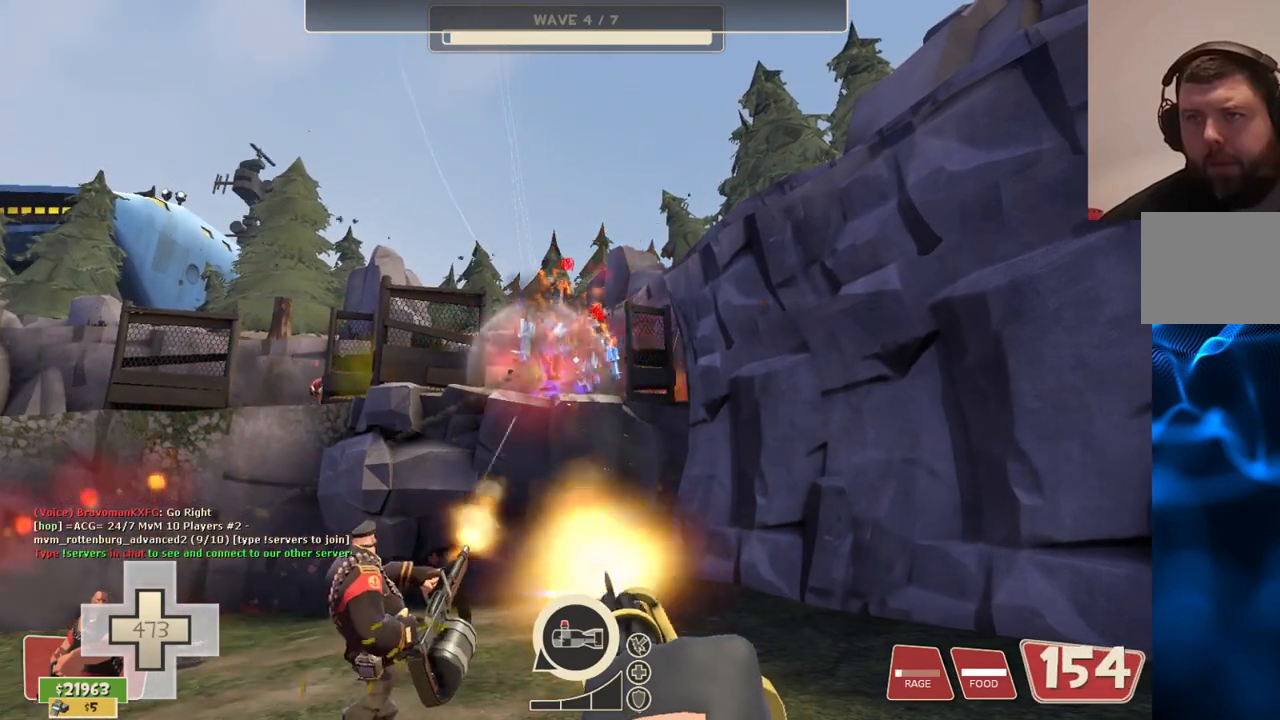
{"buttons": ["L2", "R2"], "left_stick": "center", "right_stick": "center", "events": []}
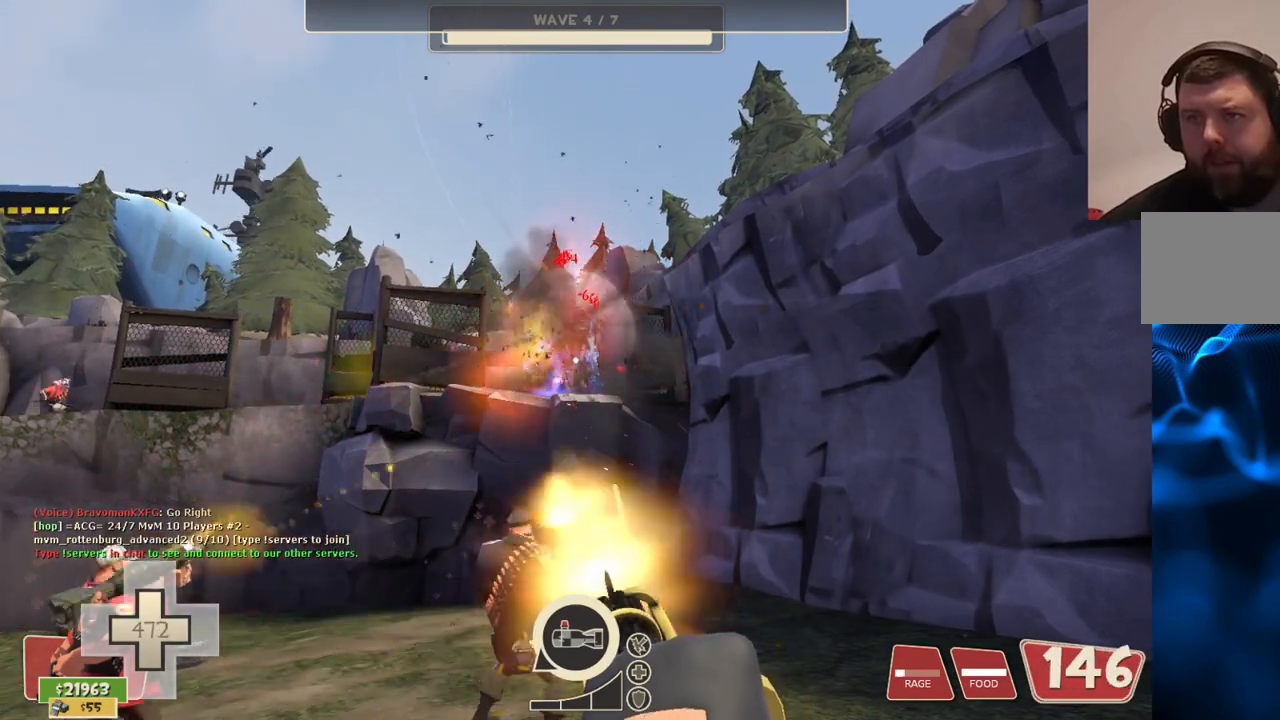
{"buttons": ["L2", "R2"], "left_stick": "center", "right_stick": "center", "events": []}
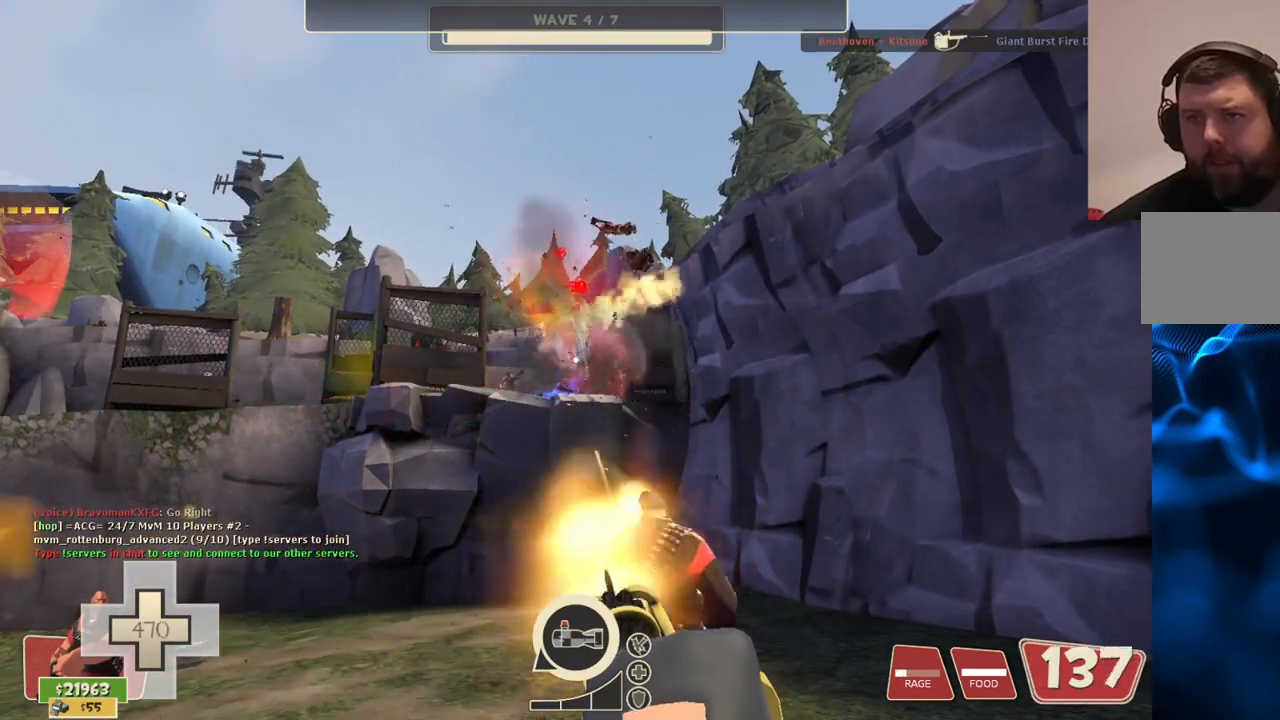
{"buttons": ["L2", "R2"], "left_stick": "center", "right_stick": "center", "events": []}
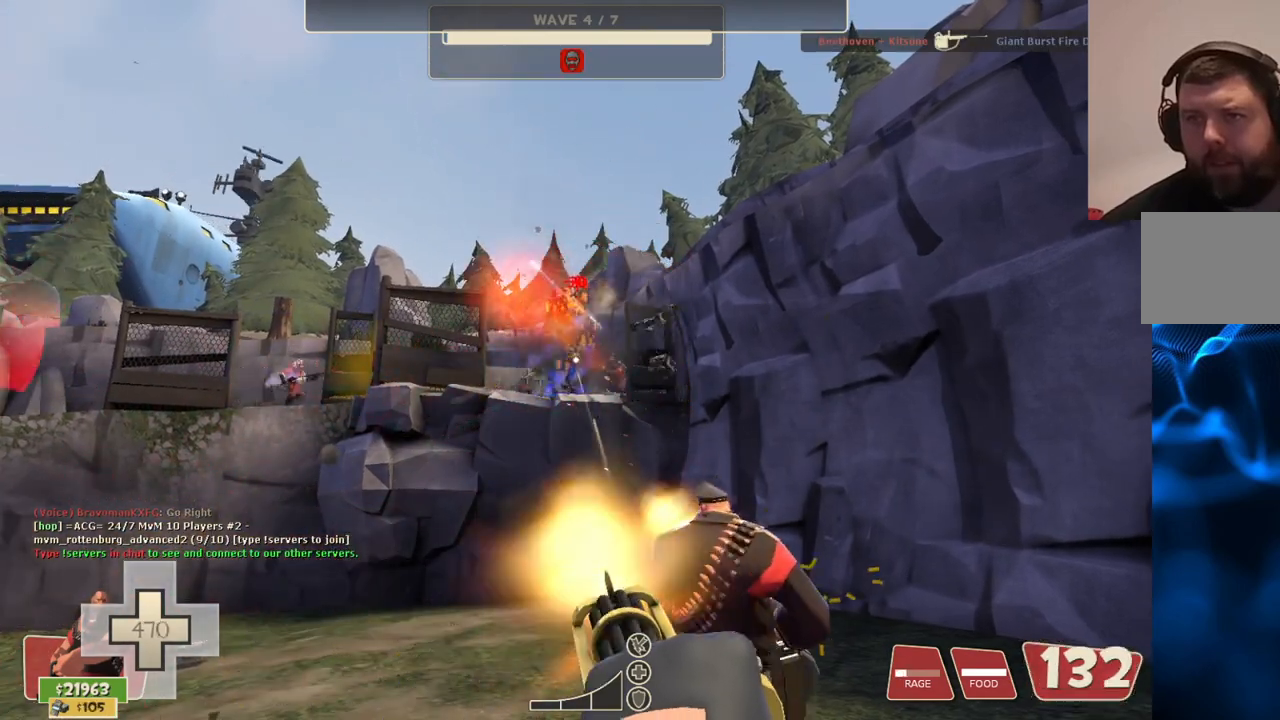
{"buttons": ["L2", "R2"], "left_stick": "center", "right_stick": "center", "events": []}
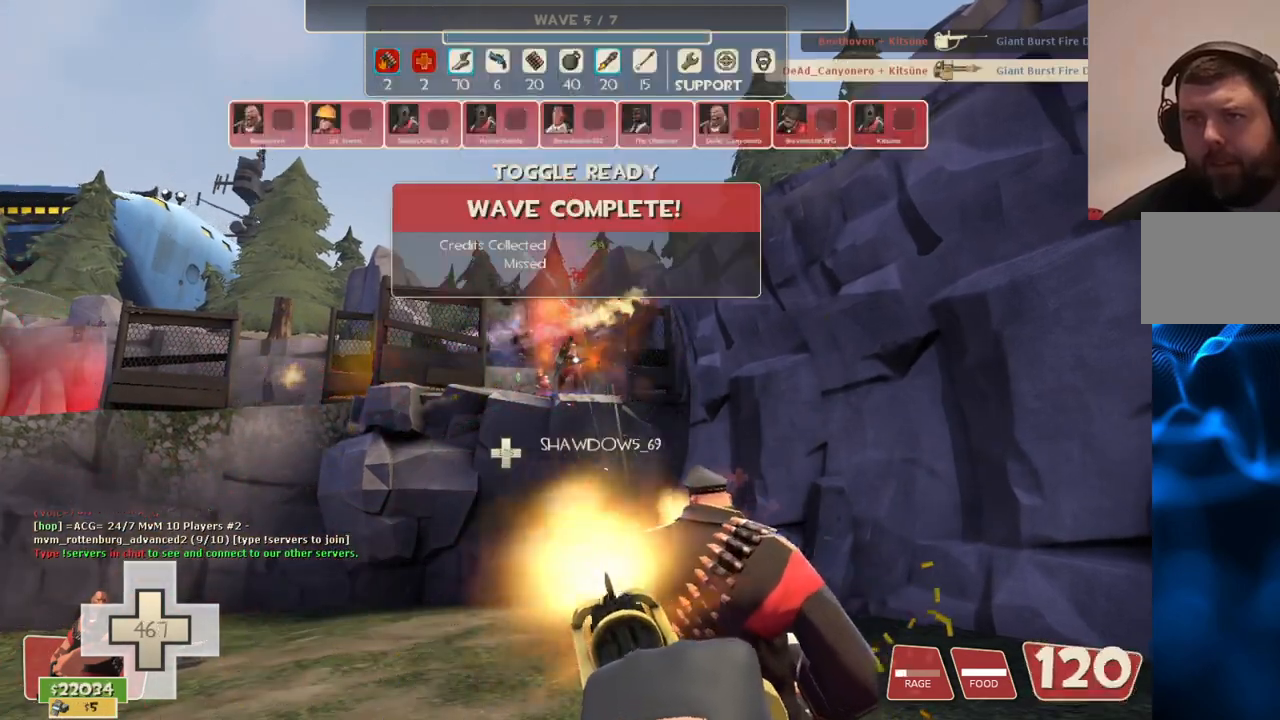
{"buttons": ["CIRCLE"], "left_stick": "right", "right_stick": "center", "events": [[317, "right_stick", "left"], [333, "L2", "up"], [367, "R2", "up"], [400, "right_stick", "center"], [450, "left_stick", "right"], [500, "CIRCLE", "down"]]}
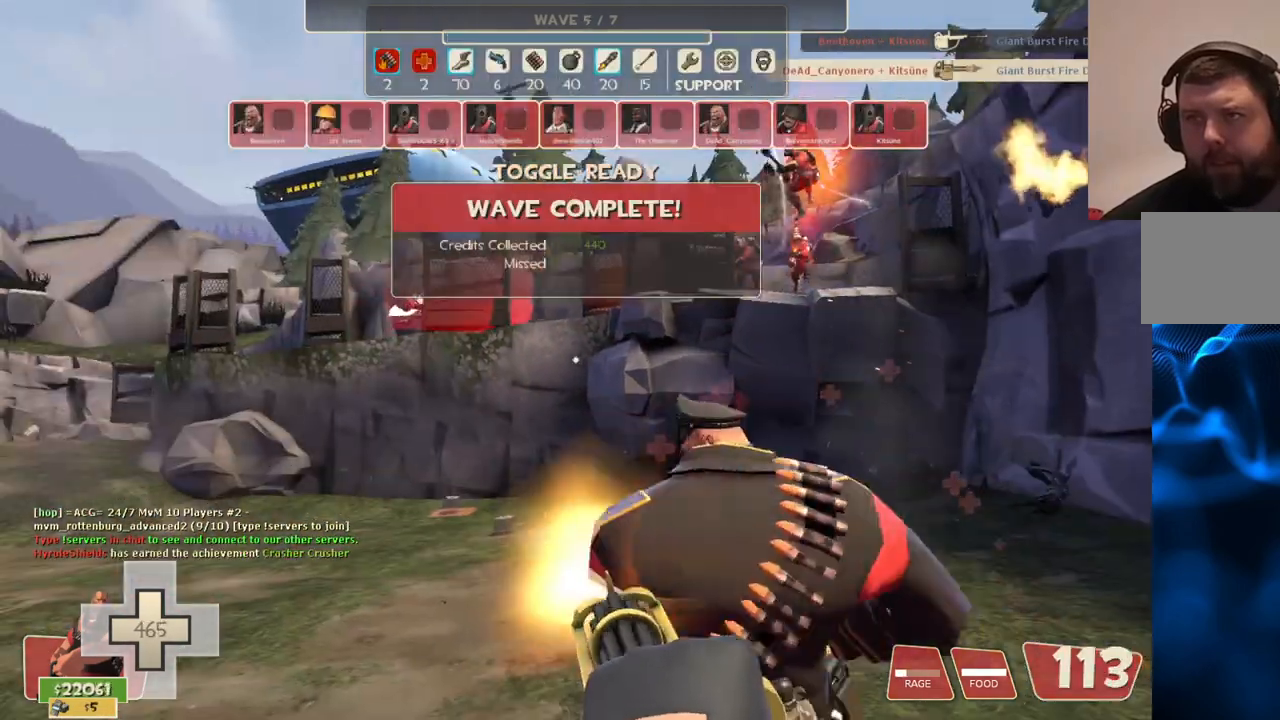
{"buttons": ["CIRCLE"], "left_stick": "center", "right_stick": "center", "events": [[33, "left_stick", "center"]]}
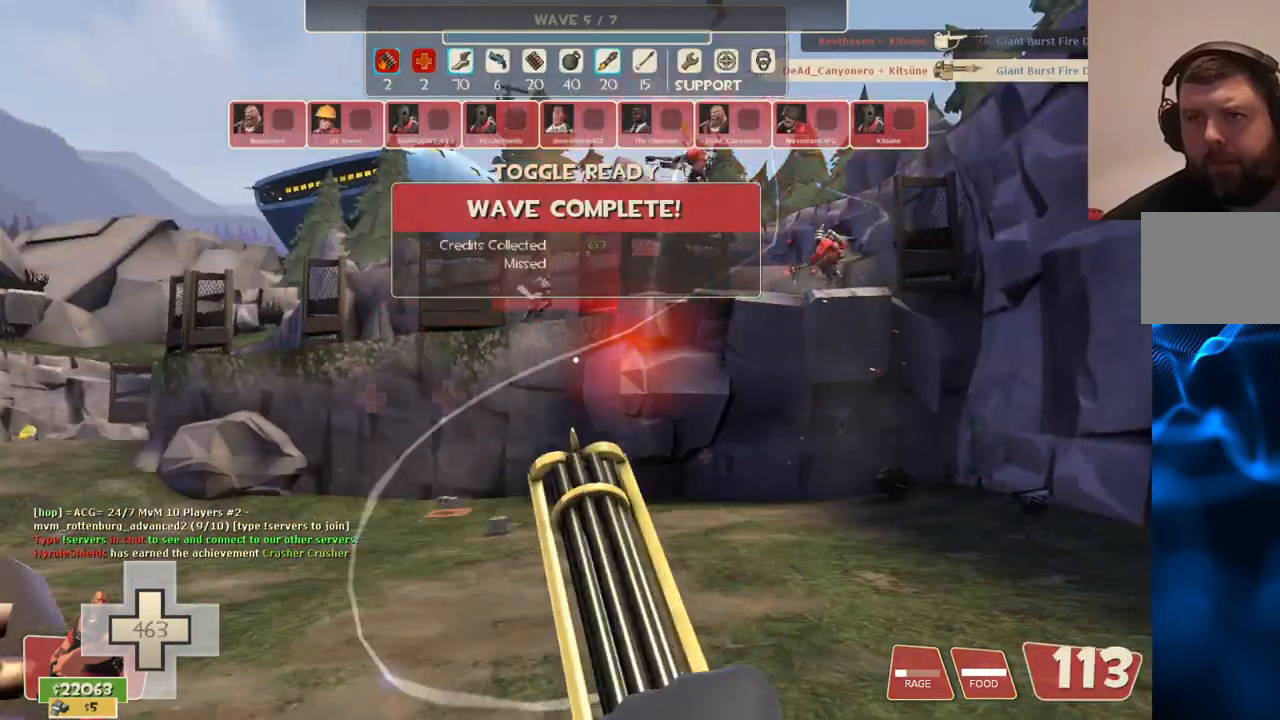
{"buttons": ["CIRCLE"], "left_stick": "center", "right_stick": "center", "events": []}
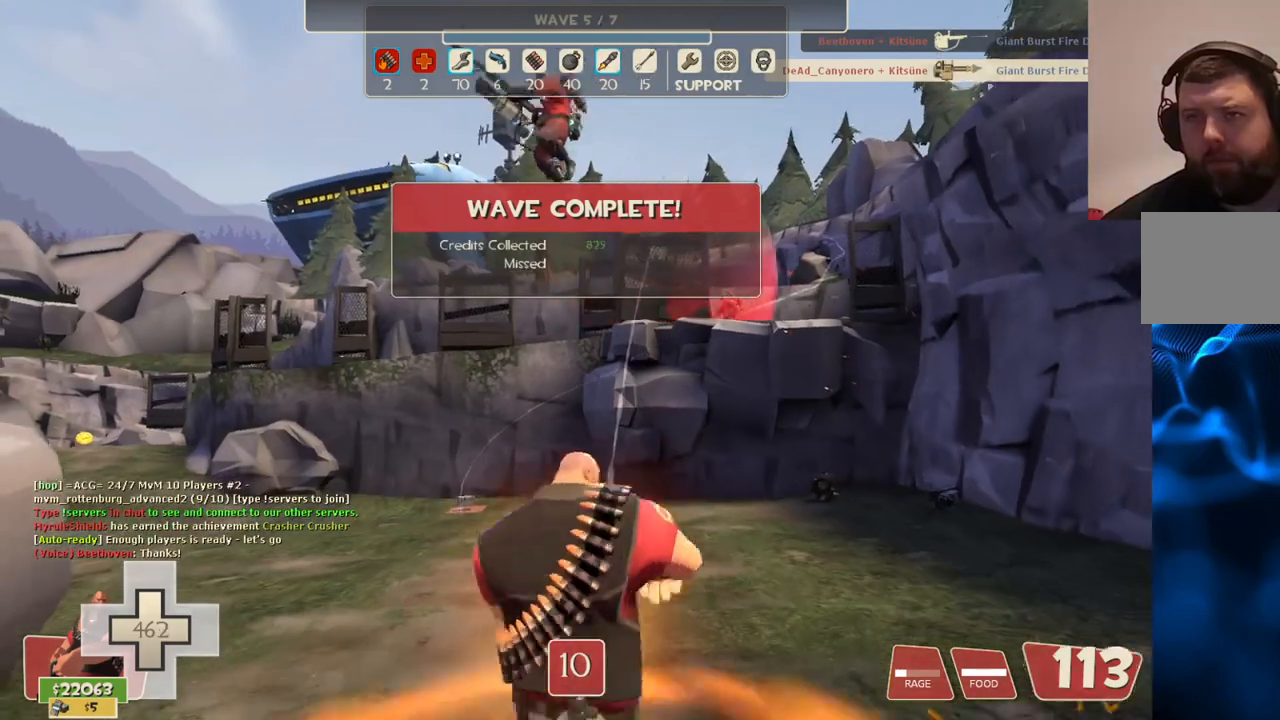
{"buttons": [], "left_stick": "center", "right_stick": "center", "events": [[33, "CIRCLE", "up"]]}
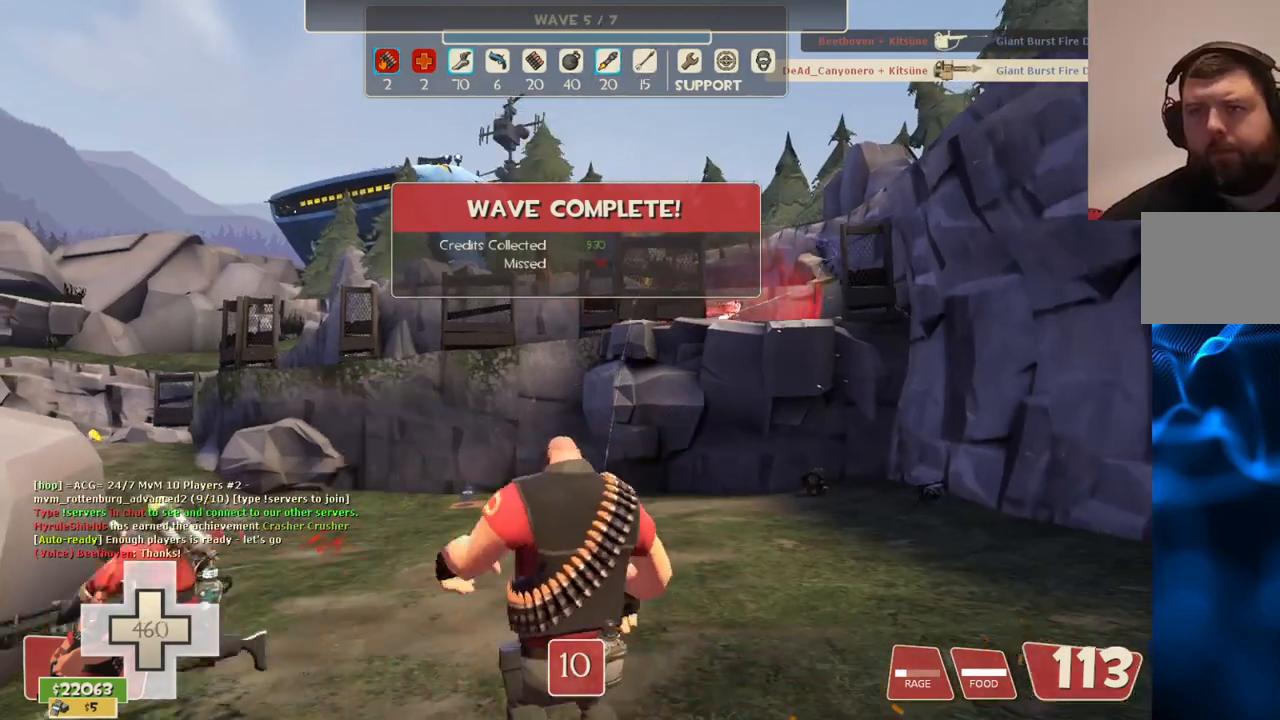
{"buttons": [], "left_stick": "center", "right_stick": "center", "events": []}
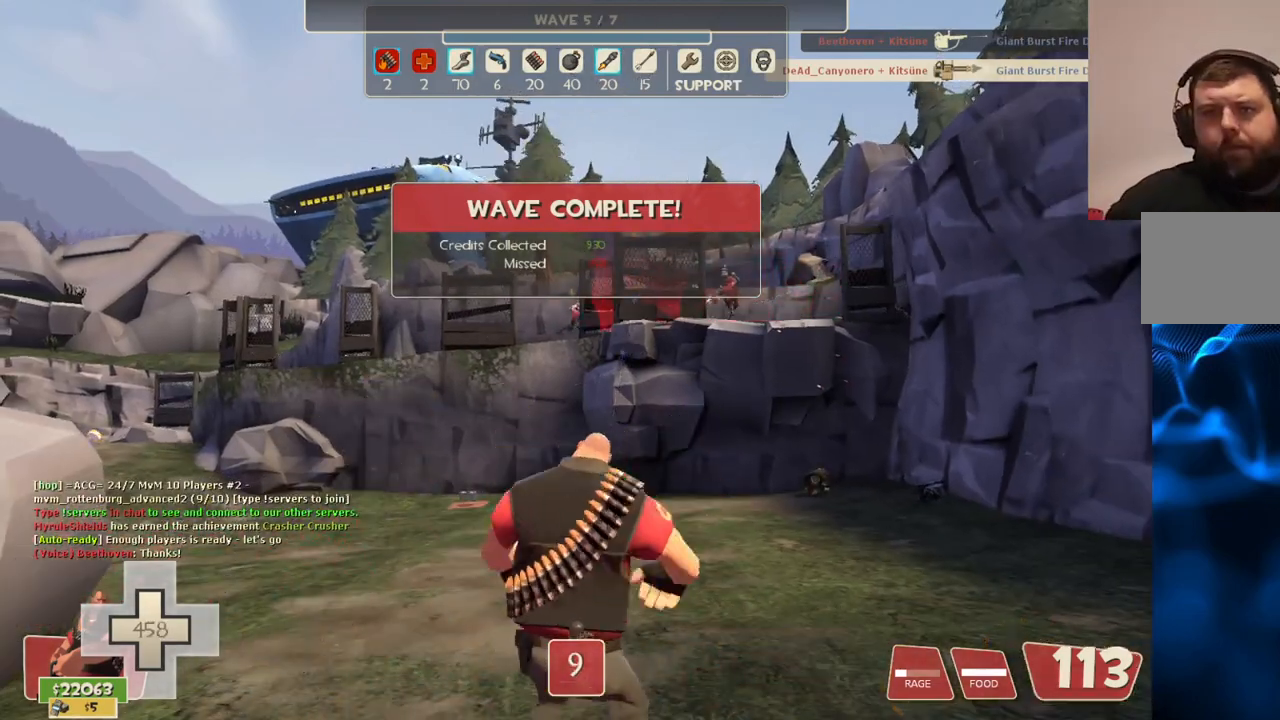
{"buttons": [], "left_stick": "center", "right_stick": "center", "events": []}
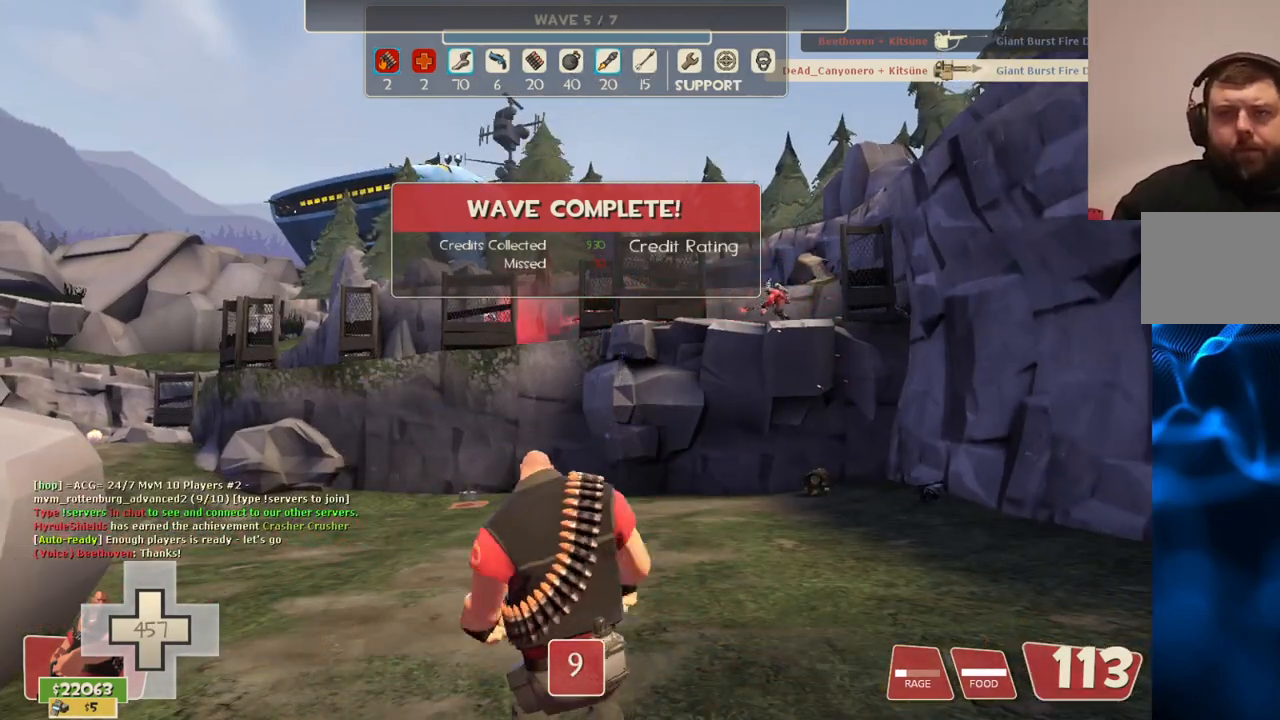
{"buttons": [], "left_stick": "center", "right_stick": "center", "events": []}
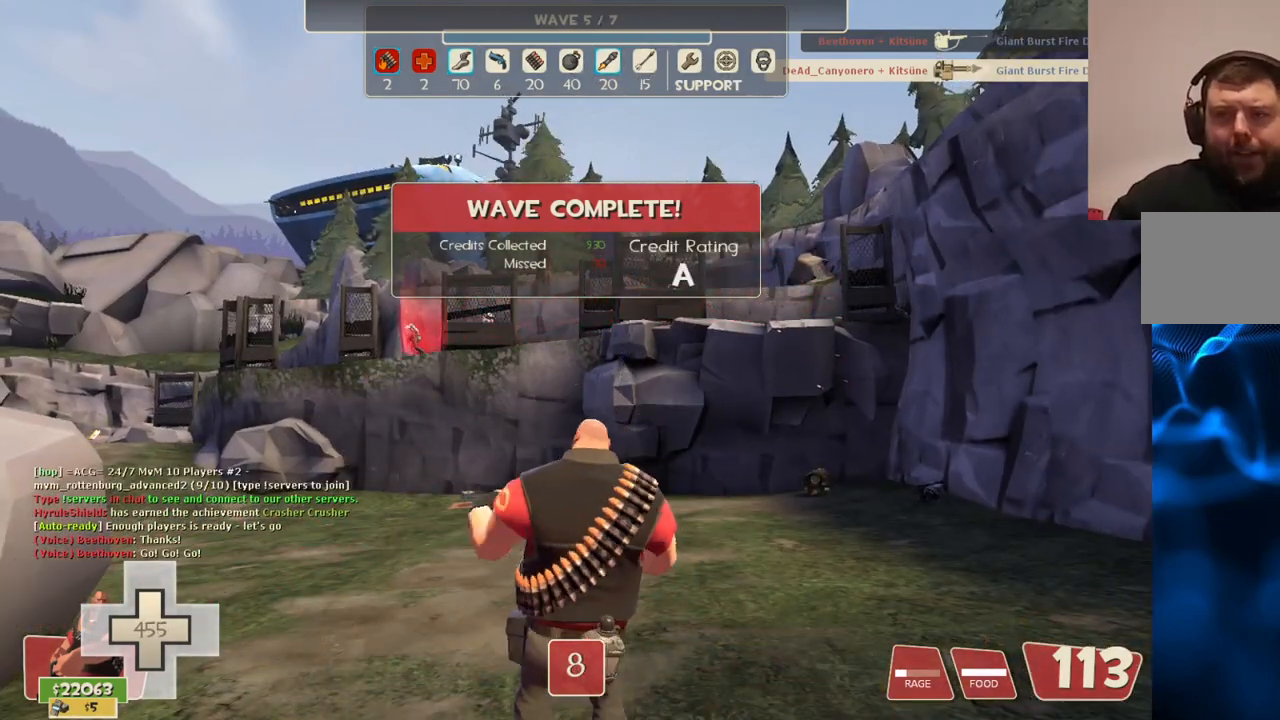
{"buttons": [], "left_stick": "center", "right_stick": "center", "events": []}